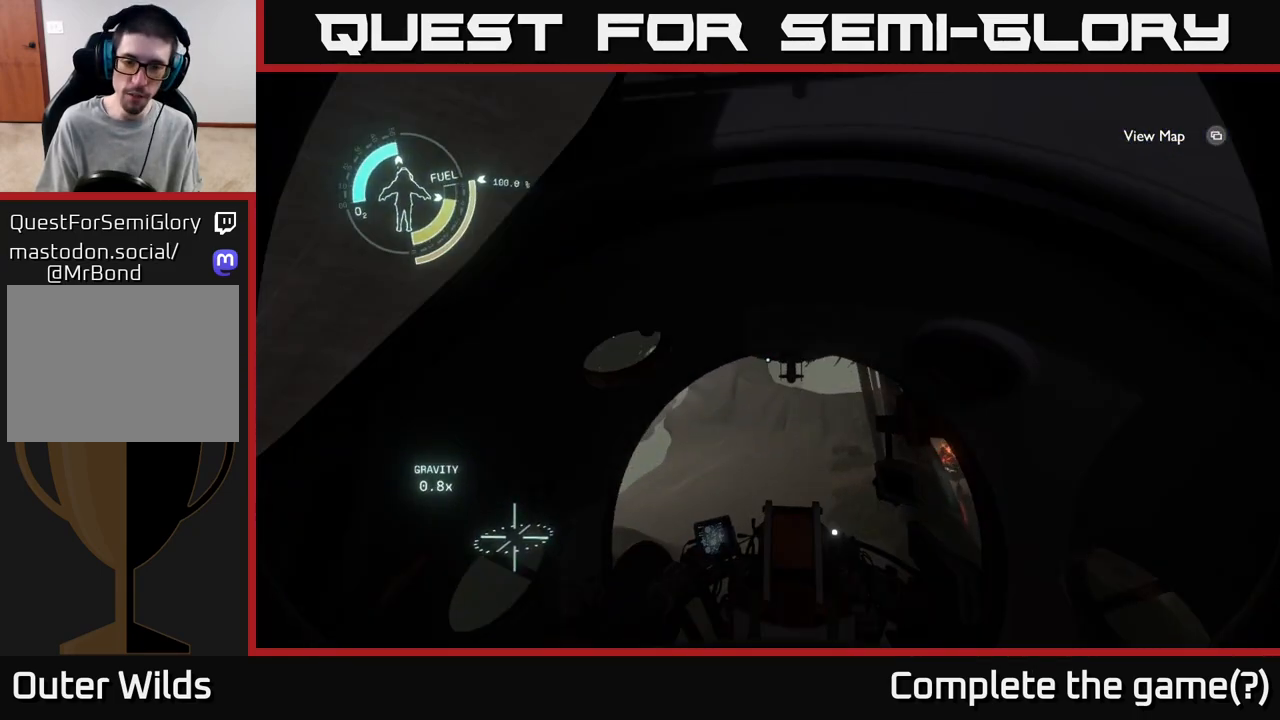
Gameplay with a controller (Xbox layout); each line is a JSON object with the inputs held at the frame after it. "events" lists button and stick changes between this image and that frame as [ms after this image, input, new state], when the widget could be followed in between.
{"buttons": [], "left_stick": "center", "right_stick": "down", "events": [[417, "right_stick", "down"]]}
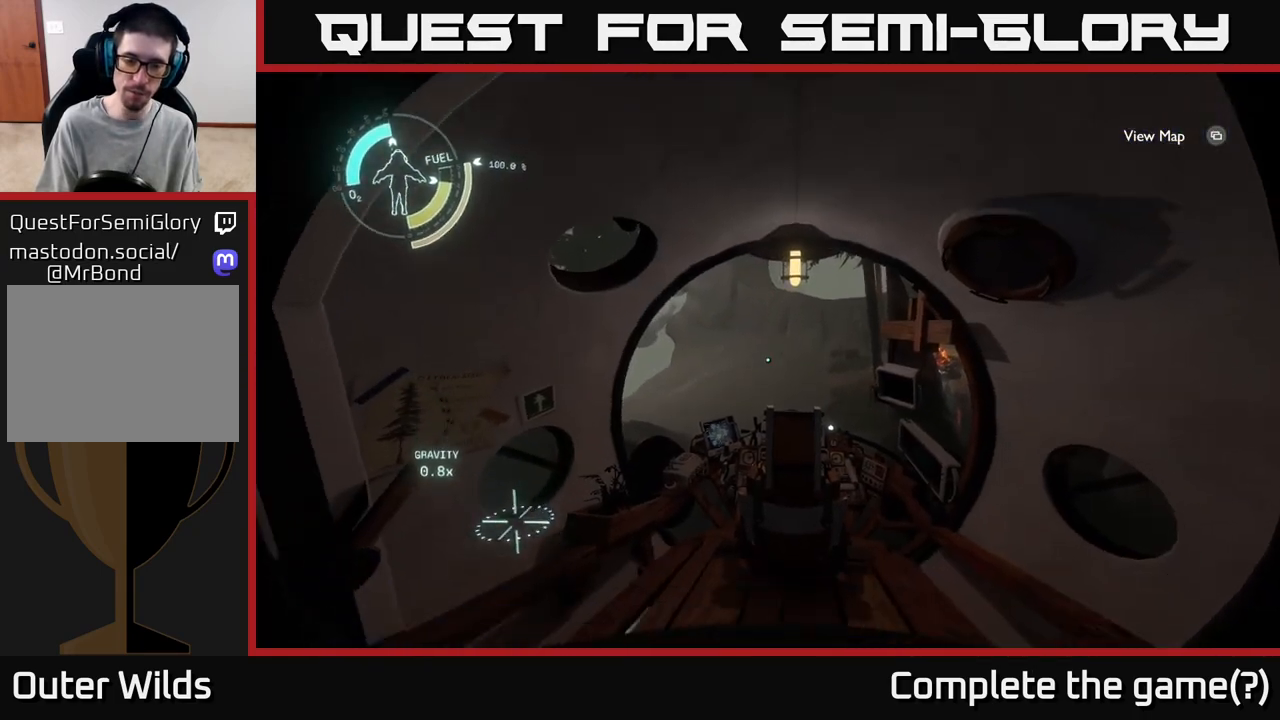
{"buttons": [], "left_stick": "center", "right_stick": "center", "events": [[267, "right_stick", "center"]]}
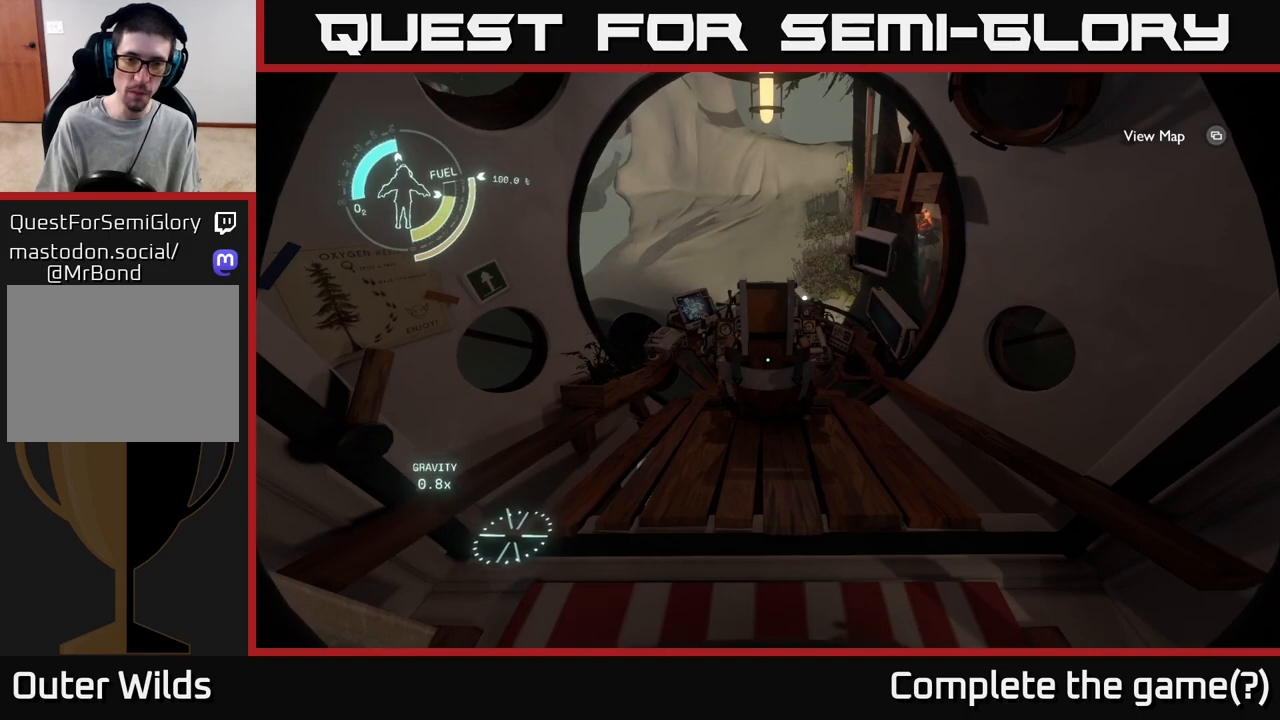
{"buttons": [], "left_stick": "center", "right_stick": "left", "events": [[67, "left_stick", "up"], [267, "right_stick", "down-left"], [417, "left_stick", "right"], [450, "right_stick", "left"], [500, "left_stick", "center"]]}
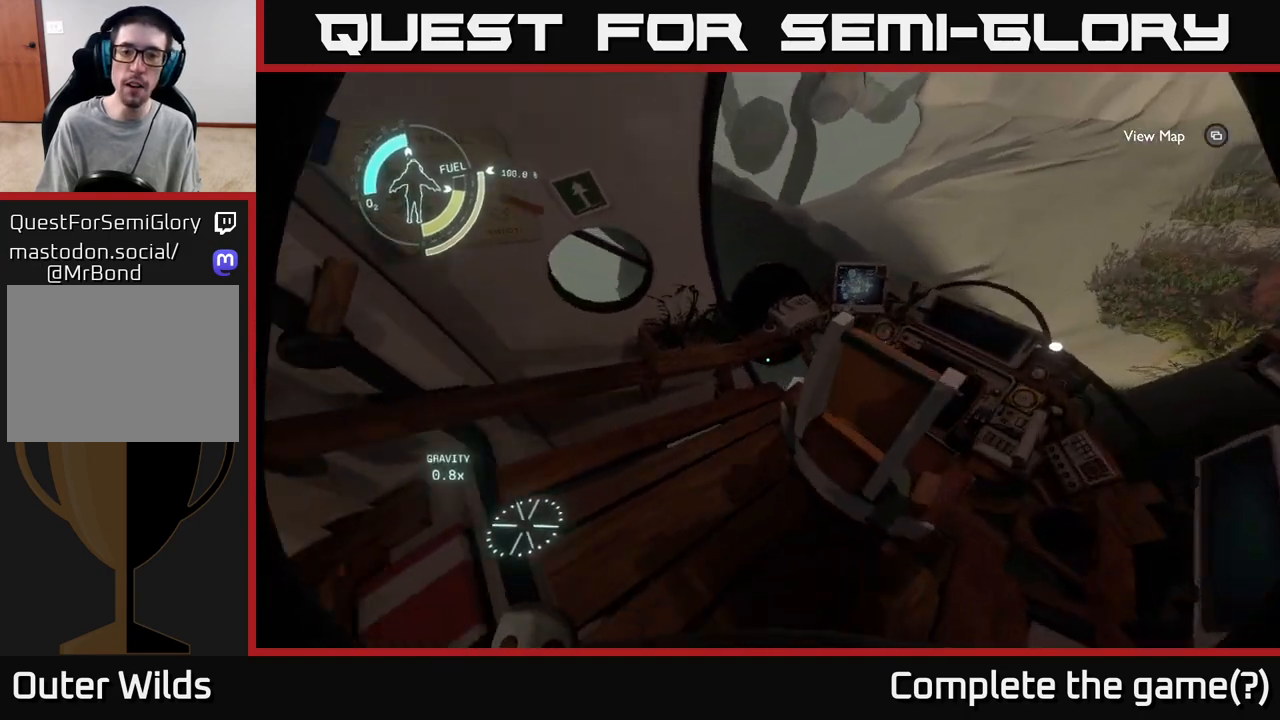
{"buttons": [], "left_stick": "up-left", "right_stick": "left", "events": [[333, "left_stick", "left"], [483, "left_stick", "up-left"]]}
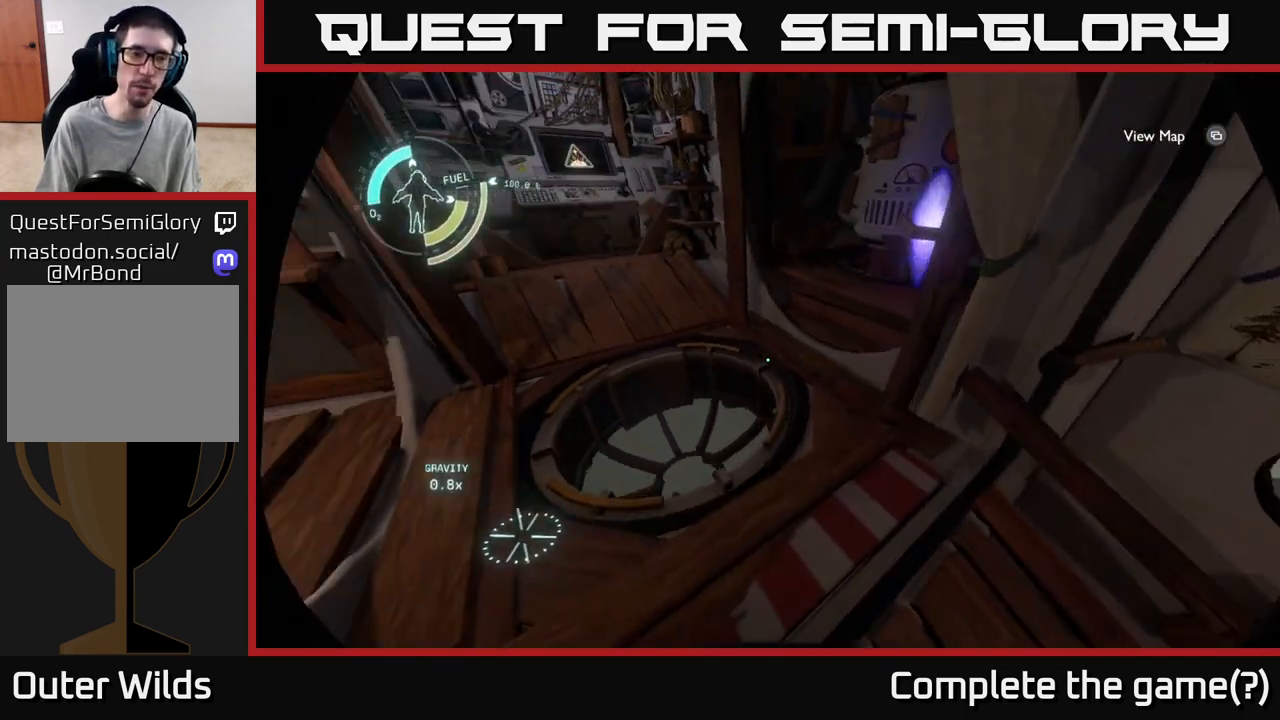
{"buttons": ["X"], "left_stick": "center", "right_stick": "center", "events": [[17, "left_stick", "up"], [83, "right_stick", "down"], [383, "right_stick", "center"], [400, "left_stick", "left"], [467, "X", "down"], [467, "left_stick", "center"]]}
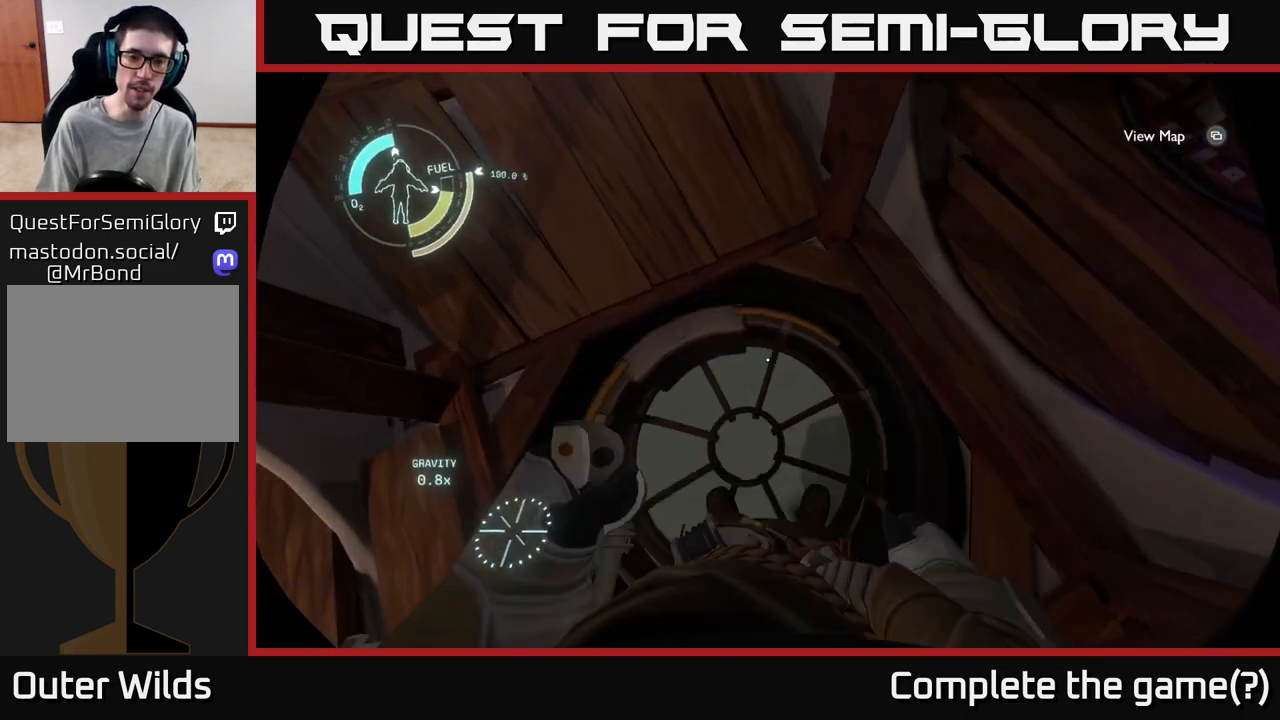
{"buttons": [], "left_stick": "right", "right_stick": "up-right", "events": [[83, "X", "up"], [317, "right_stick", "up-right"], [500, "left_stick", "right"]]}
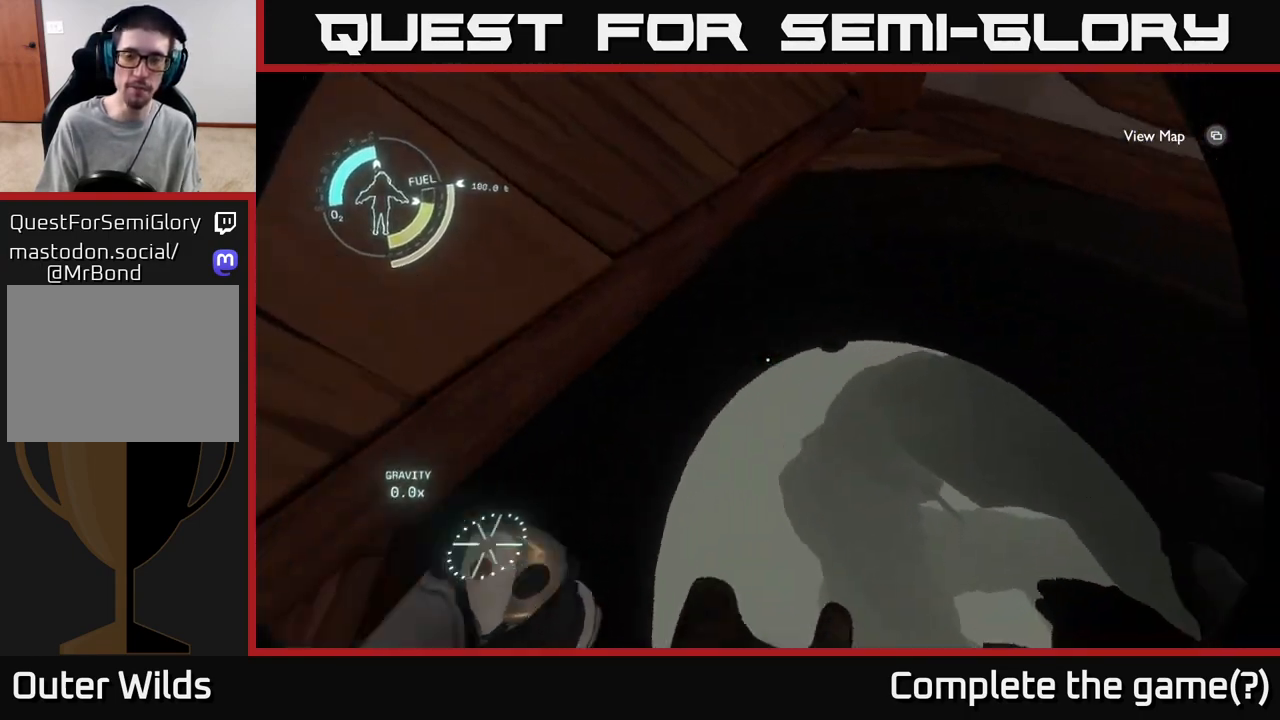
{"buttons": ["R2"], "left_stick": "right", "right_stick": "center", "events": [[200, "left_stick", "up-right"], [350, "left_stick", "center"], [433, "left_stick", "right"], [467, "R2", "down"], [500, "right_stick", "center"]]}
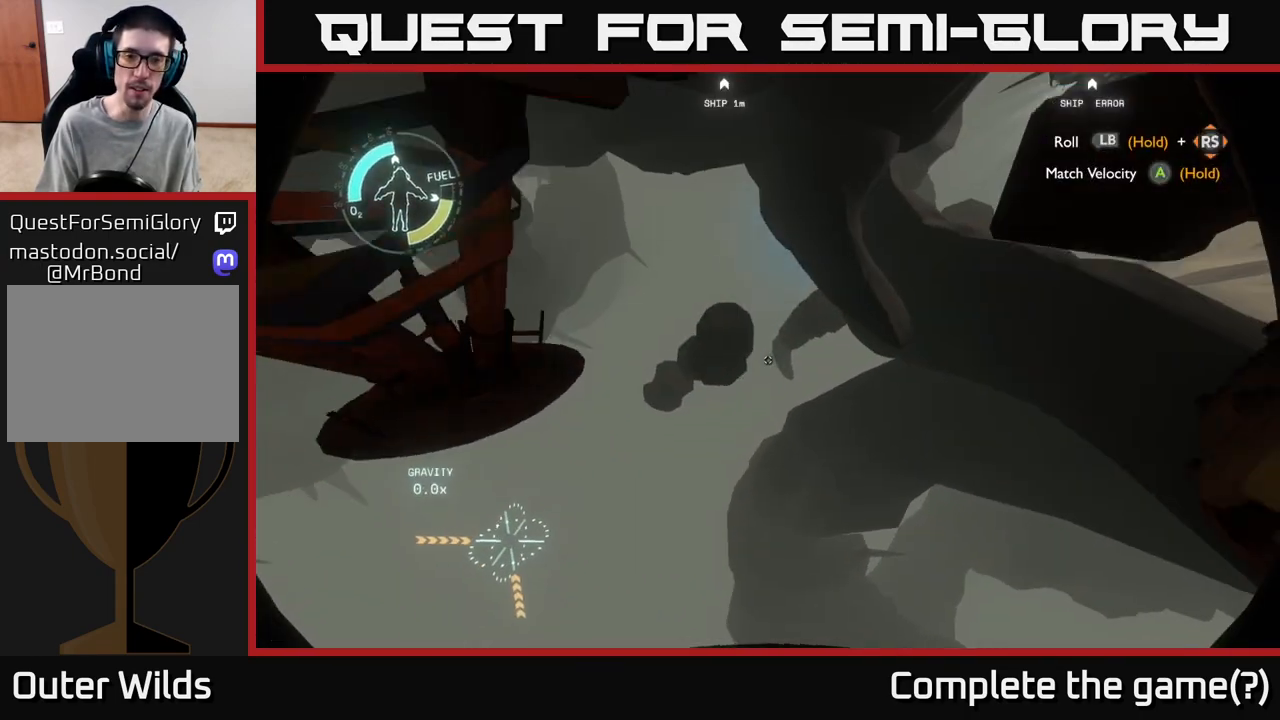
{"buttons": ["R2"], "left_stick": "up-right", "right_stick": "up-right", "events": [[117, "left_stick", "center"], [267, "right_stick", "up-right"], [300, "left_stick", "right"], [450, "left_stick", "up-right"]]}
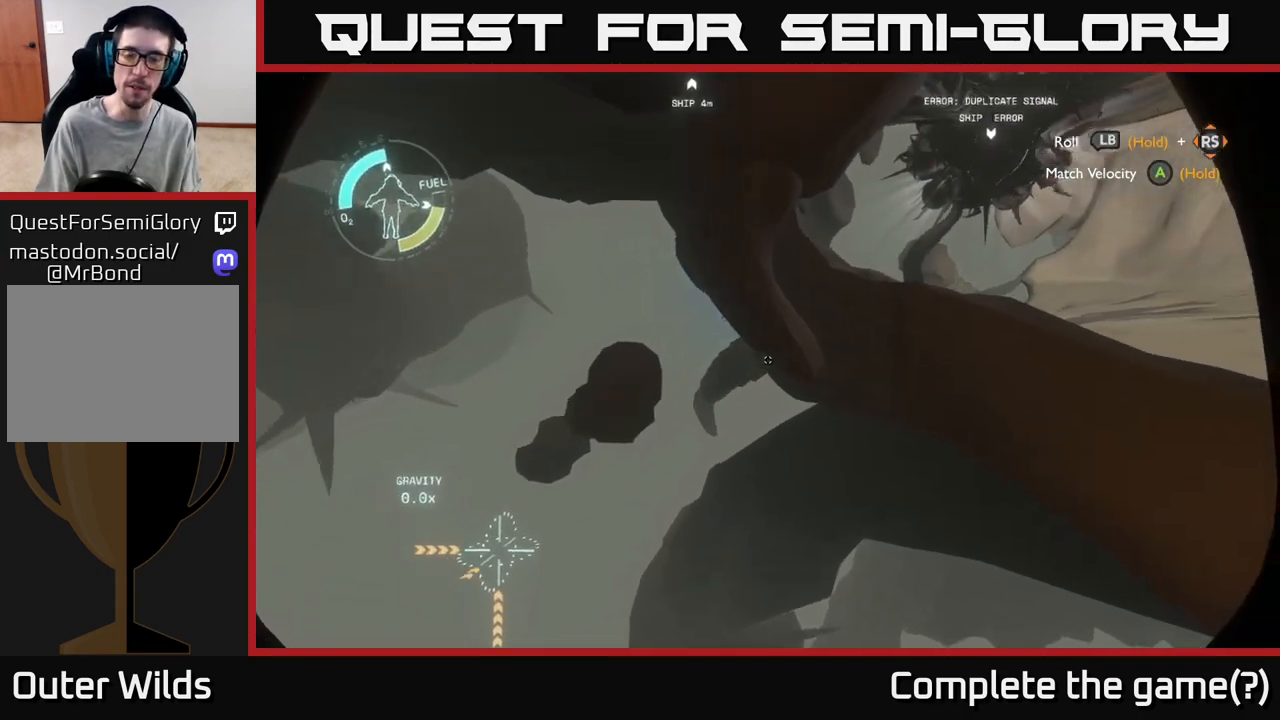
{"buttons": ["R2"], "left_stick": "up-right", "right_stick": "center", "events": [[50, "right_stick", "right"], [217, "right_stick", "center"]]}
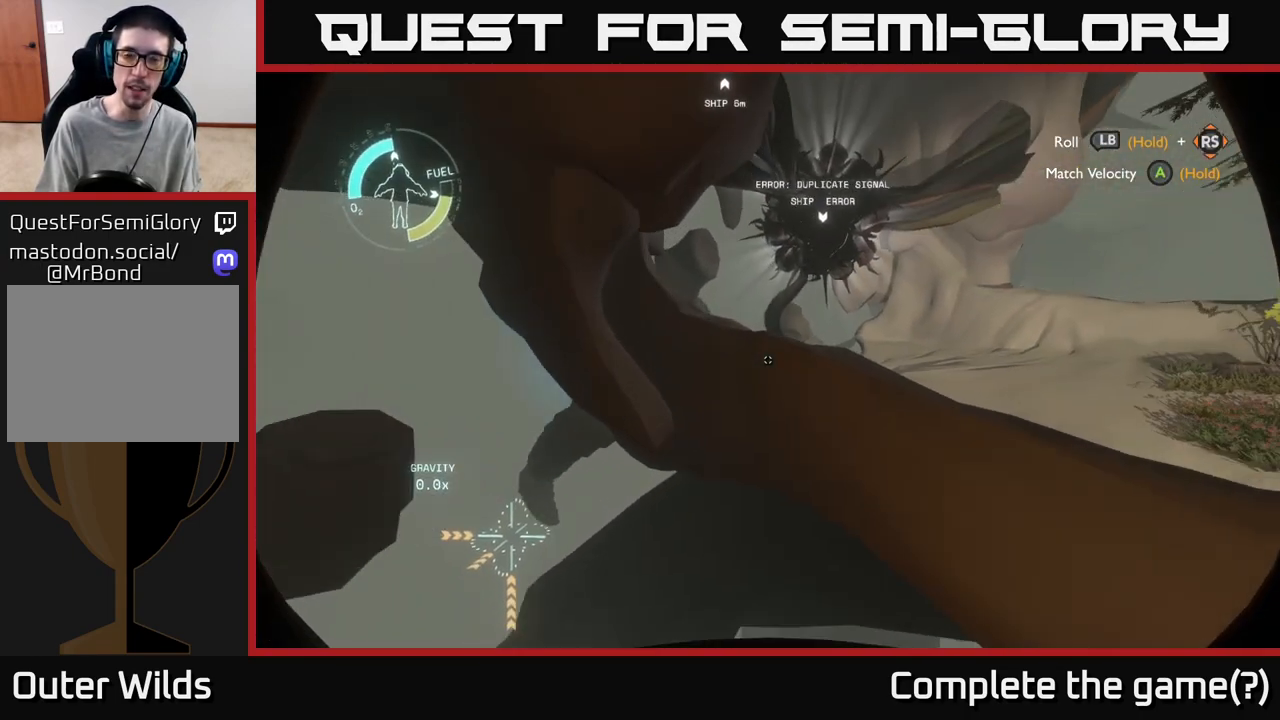
{"buttons": [], "left_stick": "up-right", "right_stick": "center", "events": [[117, "R2", "up"]]}
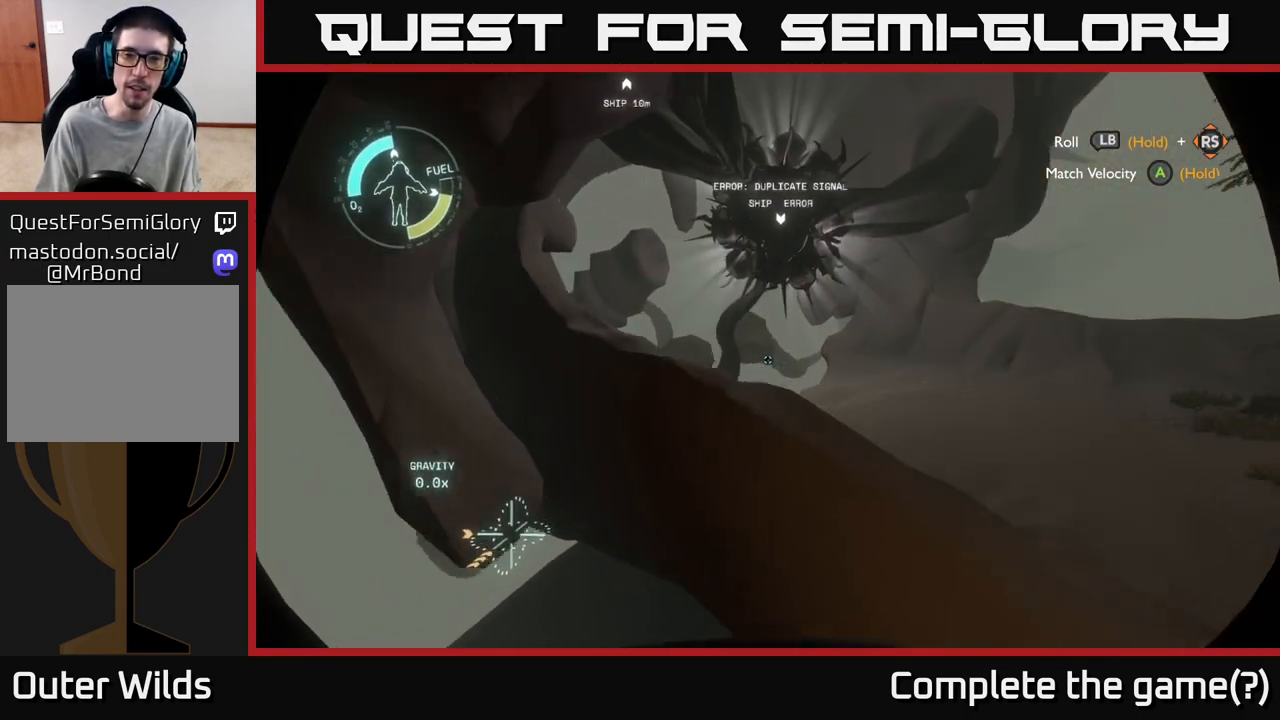
{"buttons": ["R2"], "left_stick": "left", "right_stick": "center", "events": [[67, "right_stick", "down"], [133, "right_stick", "down-left"], [233, "left_stick", "center"], [267, "right_stick", "center"], [317, "R2", "down"], [450, "left_stick", "left"]]}
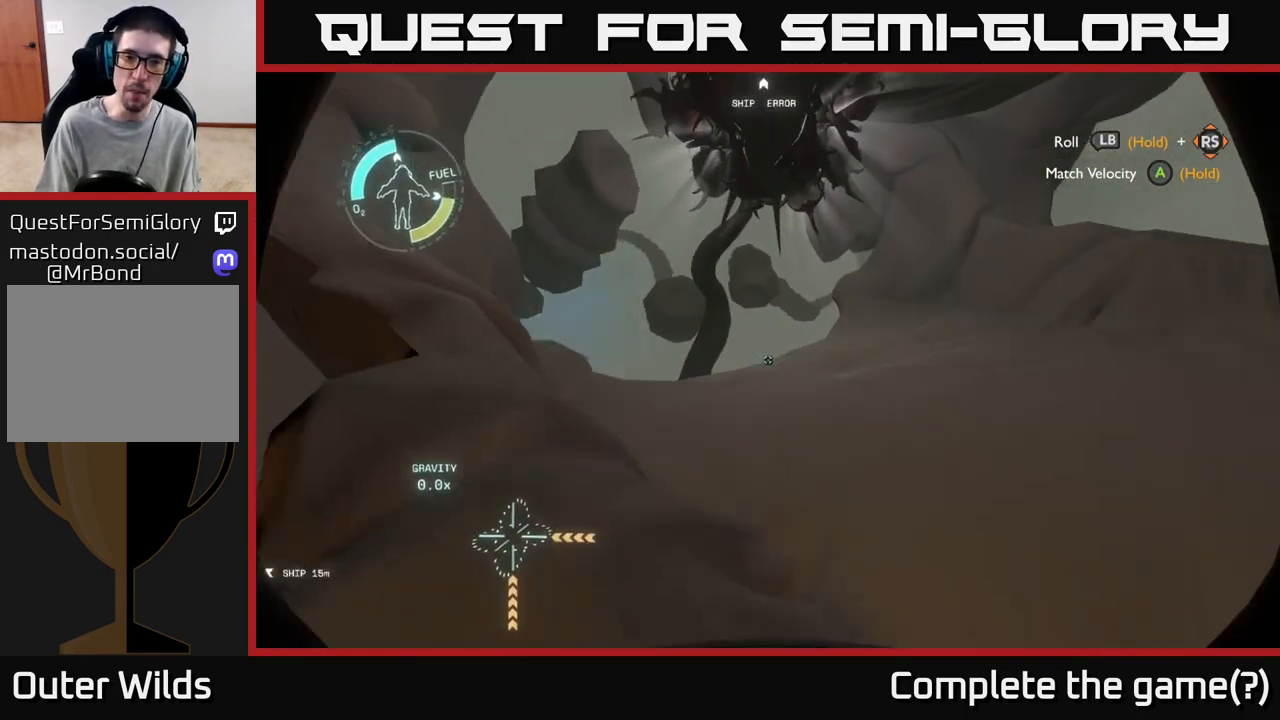
{"buttons": [], "left_stick": "up-left", "right_stick": "left", "events": [[33, "R2", "up"], [50, "right_stick", "down-left"], [217, "right_stick", "left"], [450, "left_stick", "up-left"]]}
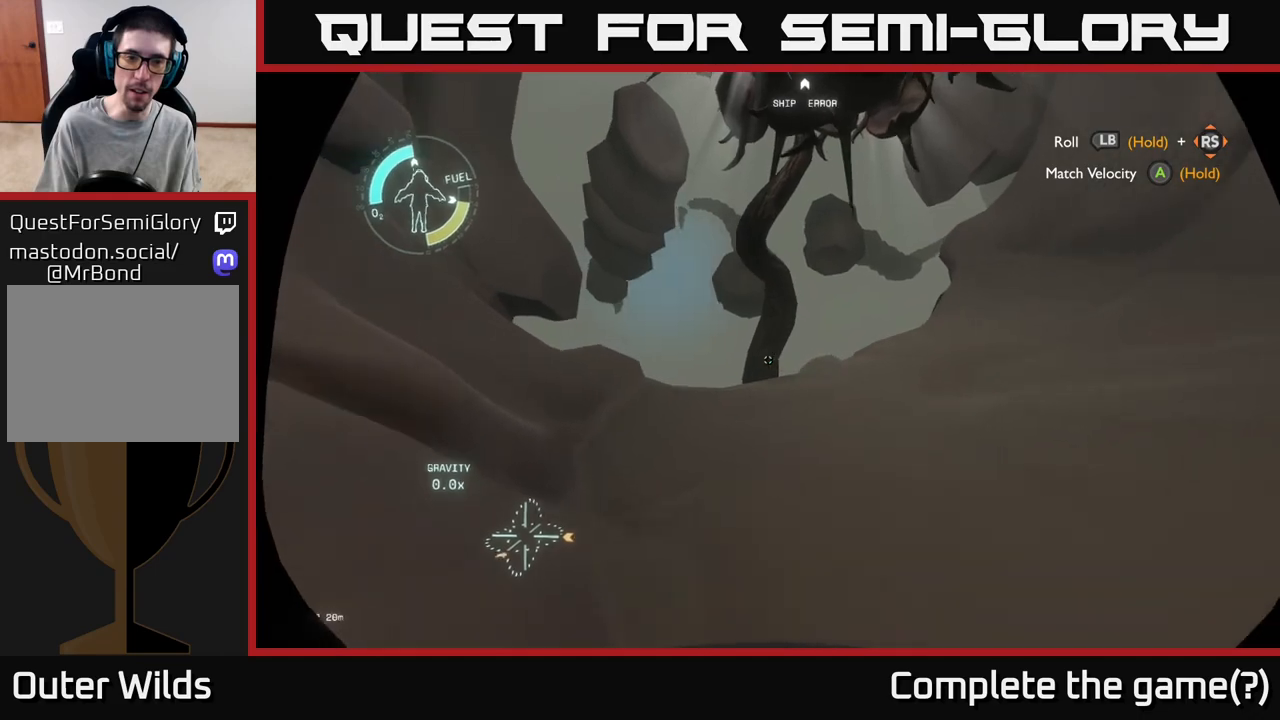
{"buttons": [], "left_stick": "left", "right_stick": "left", "events": [[17, "right_stick", "center"], [83, "left_stick", "center"], [183, "left_stick", "down-left"], [200, "right_stick", "left"], [367, "left_stick", "left"]]}
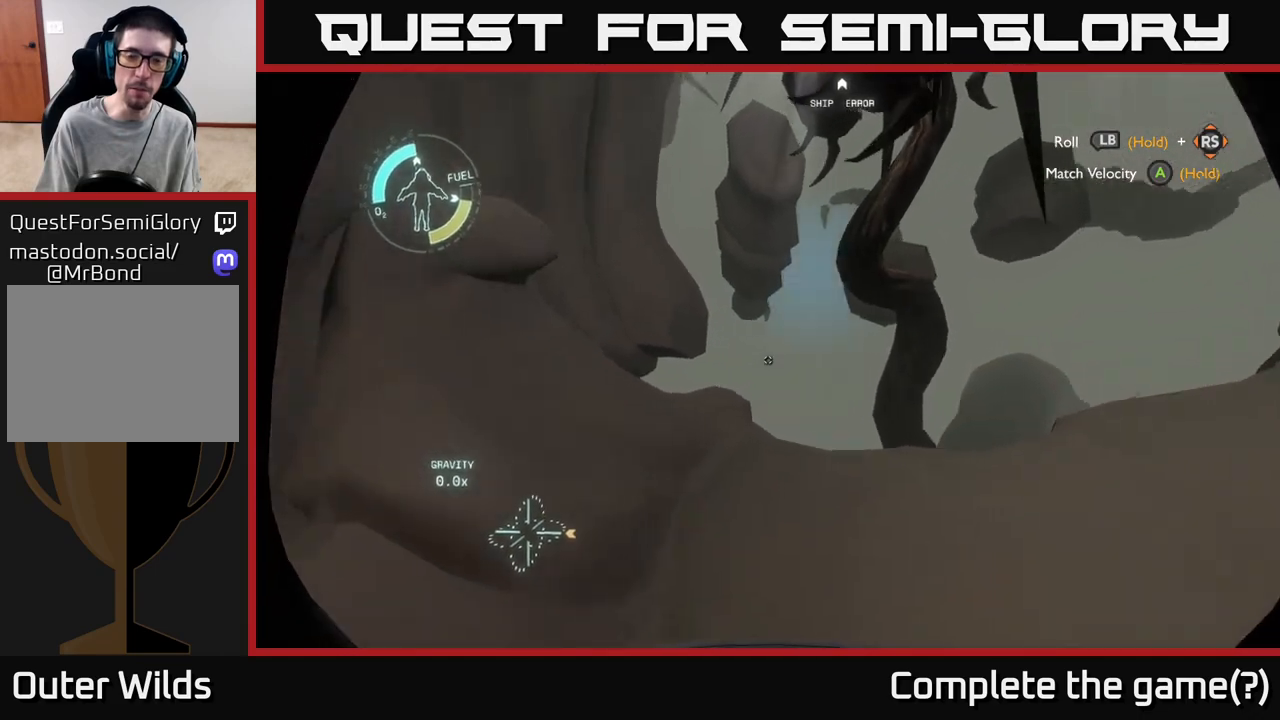
{"buttons": [], "left_stick": "left", "right_stick": "down-left", "events": [[450, "right_stick", "down-left"]]}
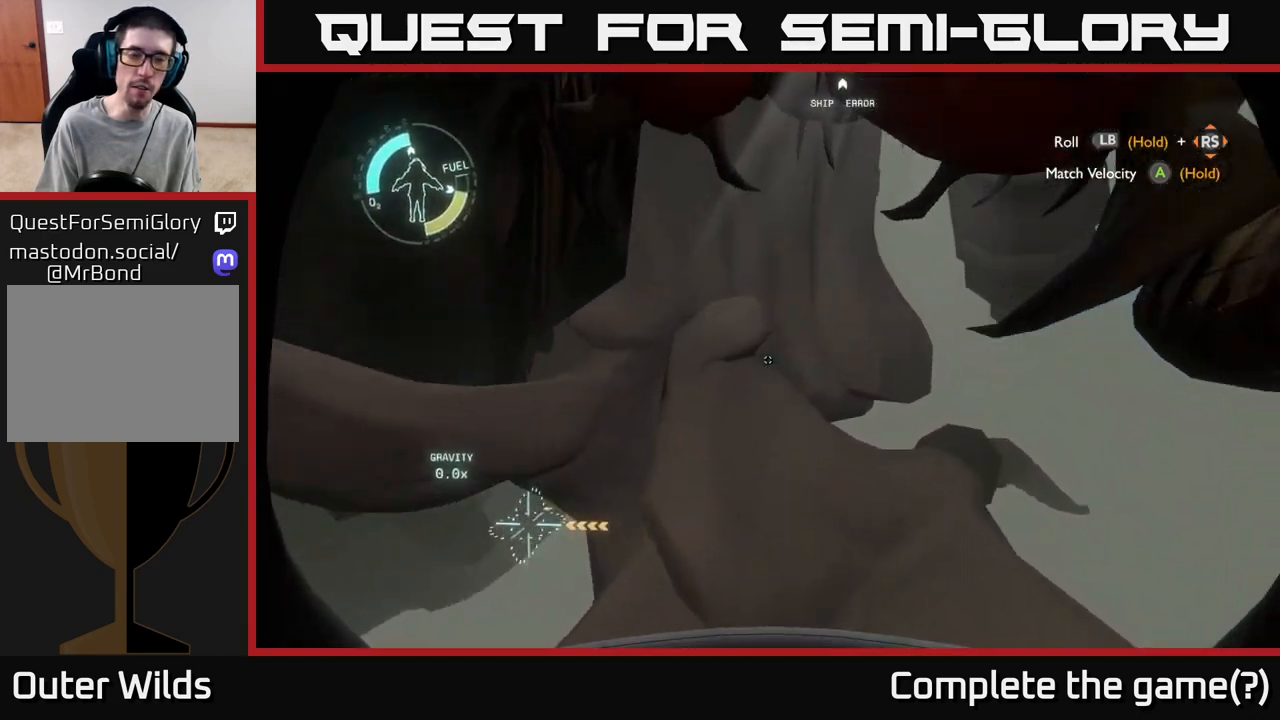
{"buttons": ["L2"], "left_stick": "up-left", "right_stick": "down-left", "events": [[100, "L2", "down"], [450, "L2", "up"], [467, "L2", "down"], [467, "left_stick", "up-left"]]}
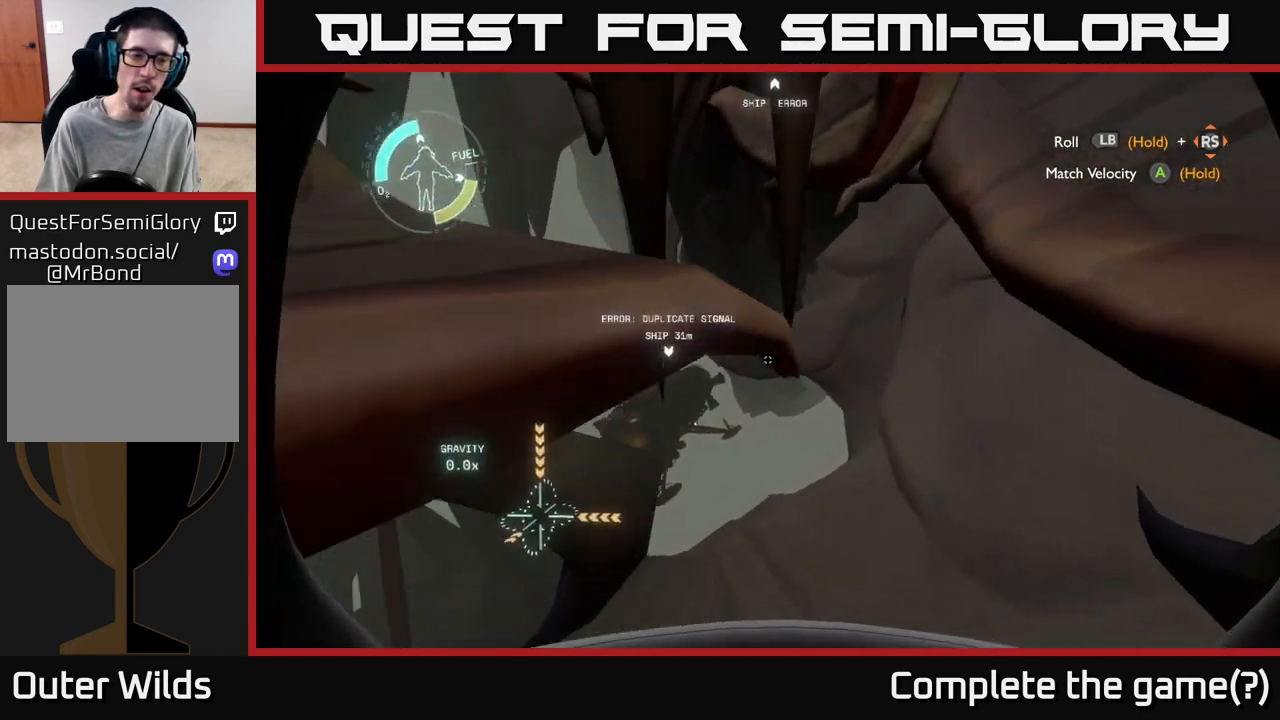
{"buttons": ["L2"], "left_stick": "up-right", "right_stick": "center", "events": [[33, "right_stick", "center"], [83, "left_stick", "up"], [283, "left_stick", "up-right"]]}
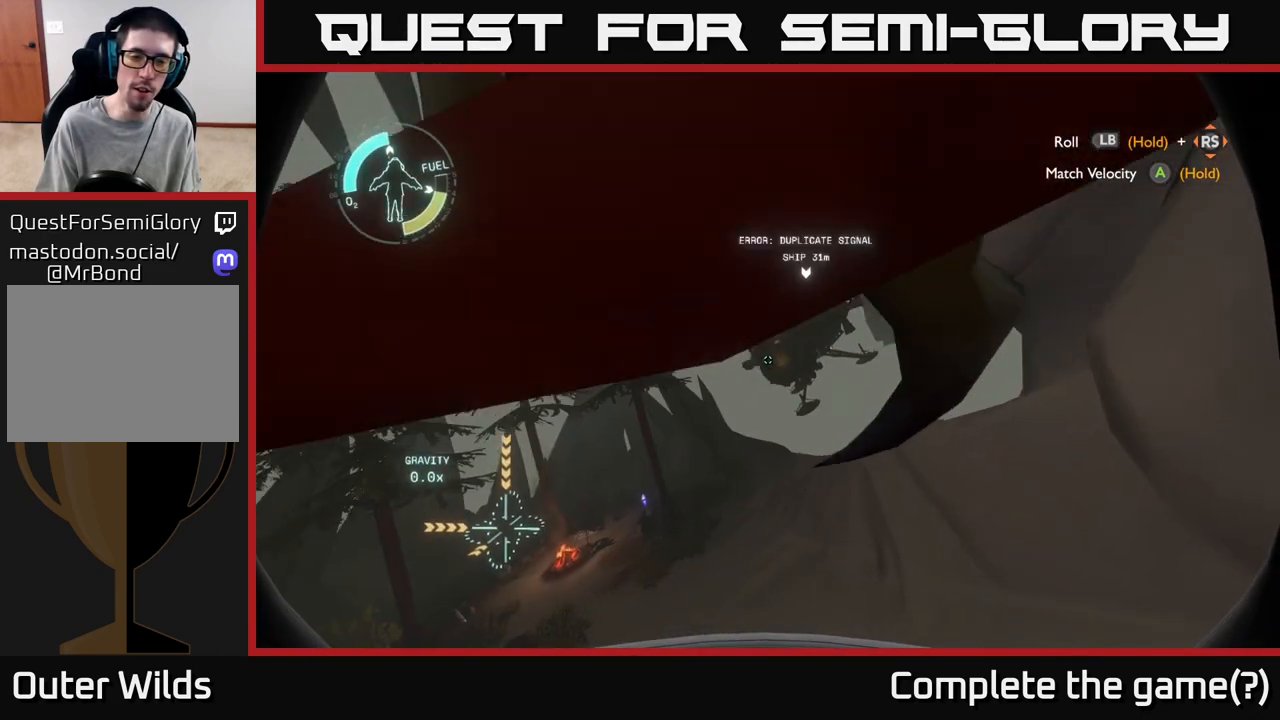
{"buttons": [], "left_stick": "up", "right_stick": "down-left", "events": [[83, "L2", "up"], [100, "right_stick", "up"], [217, "right_stick", "center"], [283, "left_stick", "up"], [283, "right_stick", "down"], [350, "right_stick", "down-left"]]}
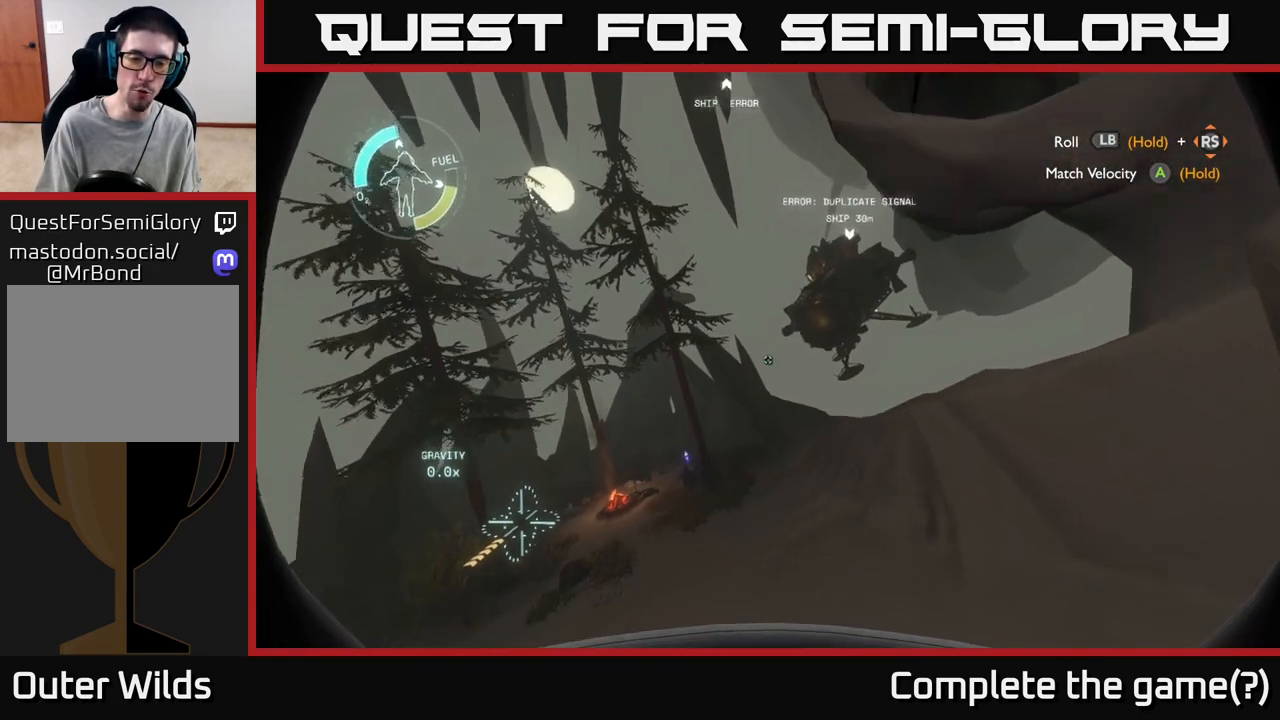
{"buttons": [], "left_stick": "up", "right_stick": "down-left", "events": [[83, "right_stick", "center"], [133, "left_stick", "up-left"], [283, "right_stick", "left"], [333, "right_stick", "down-left"], [483, "left_stick", "up"]]}
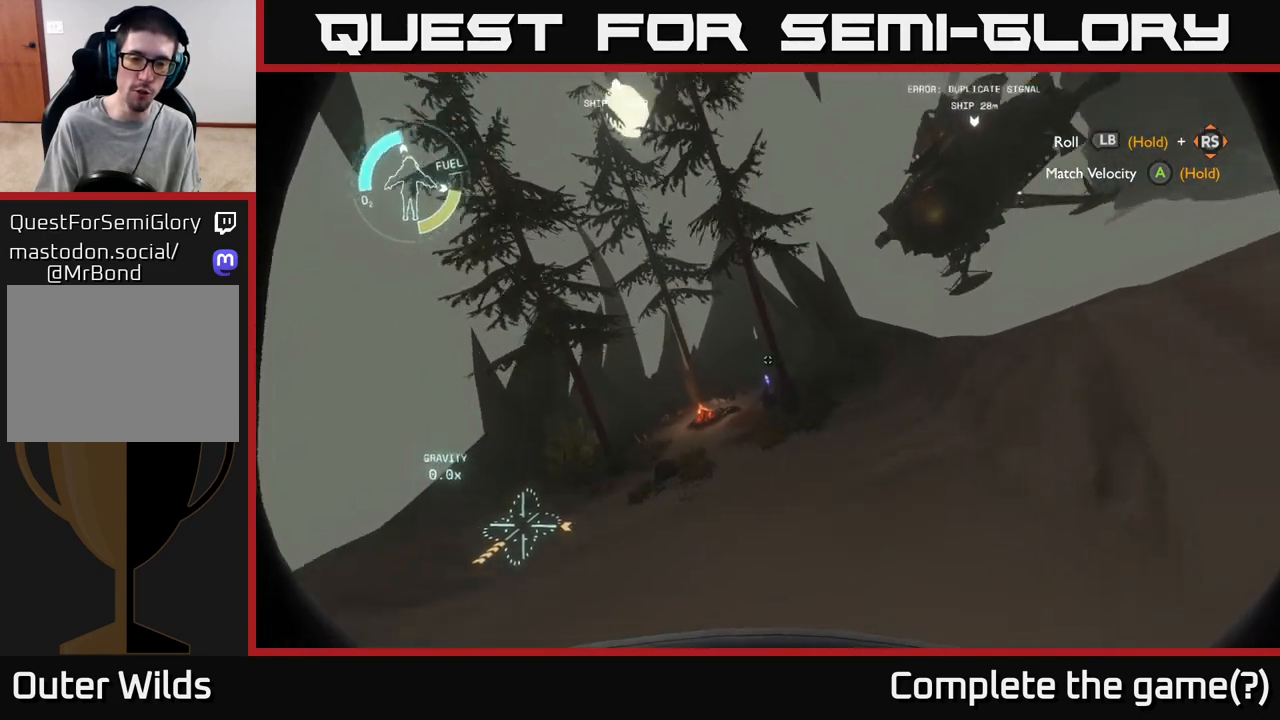
{"buttons": ["R2"], "left_stick": "up", "right_stick": "center", "events": [[17, "right_stick", "center"], [183, "R2", "down"], [300, "R2", "up"], [467, "R2", "down"]]}
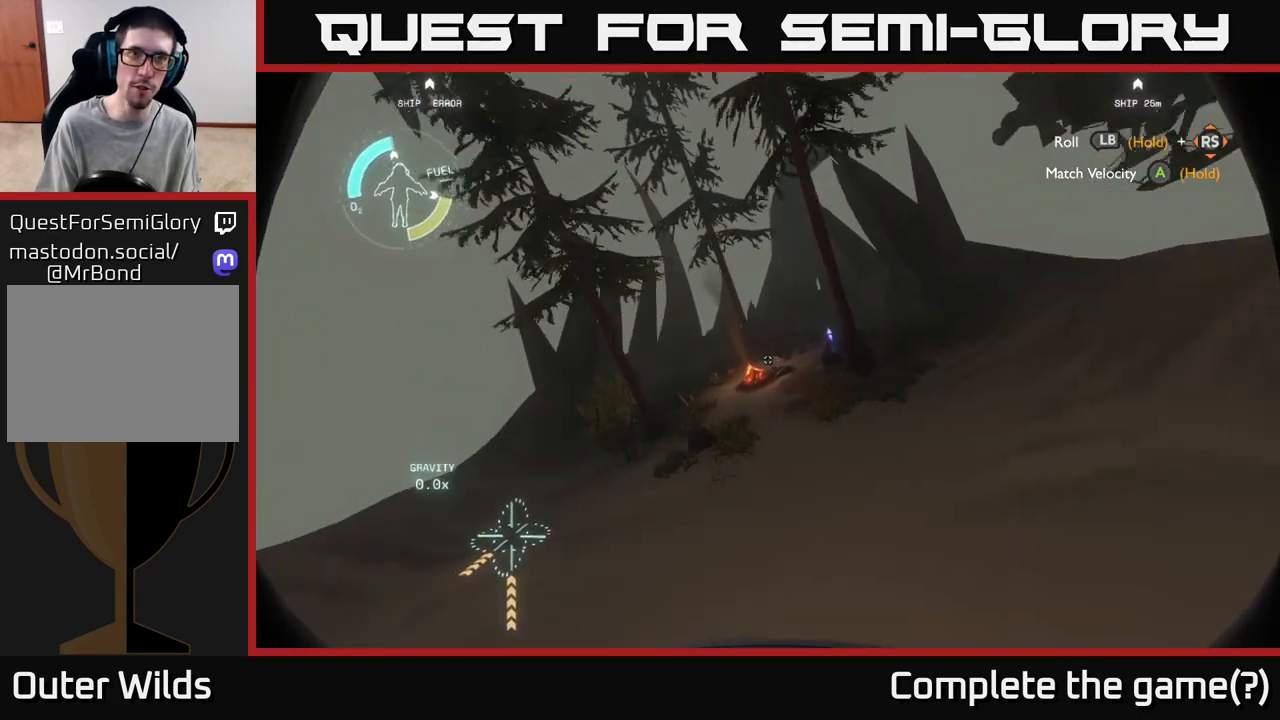
{"buttons": [], "left_stick": "center", "right_stick": "center", "events": [[100, "left_stick", "up-left"], [333, "R2", "up"], [350, "left_stick", "center"]]}
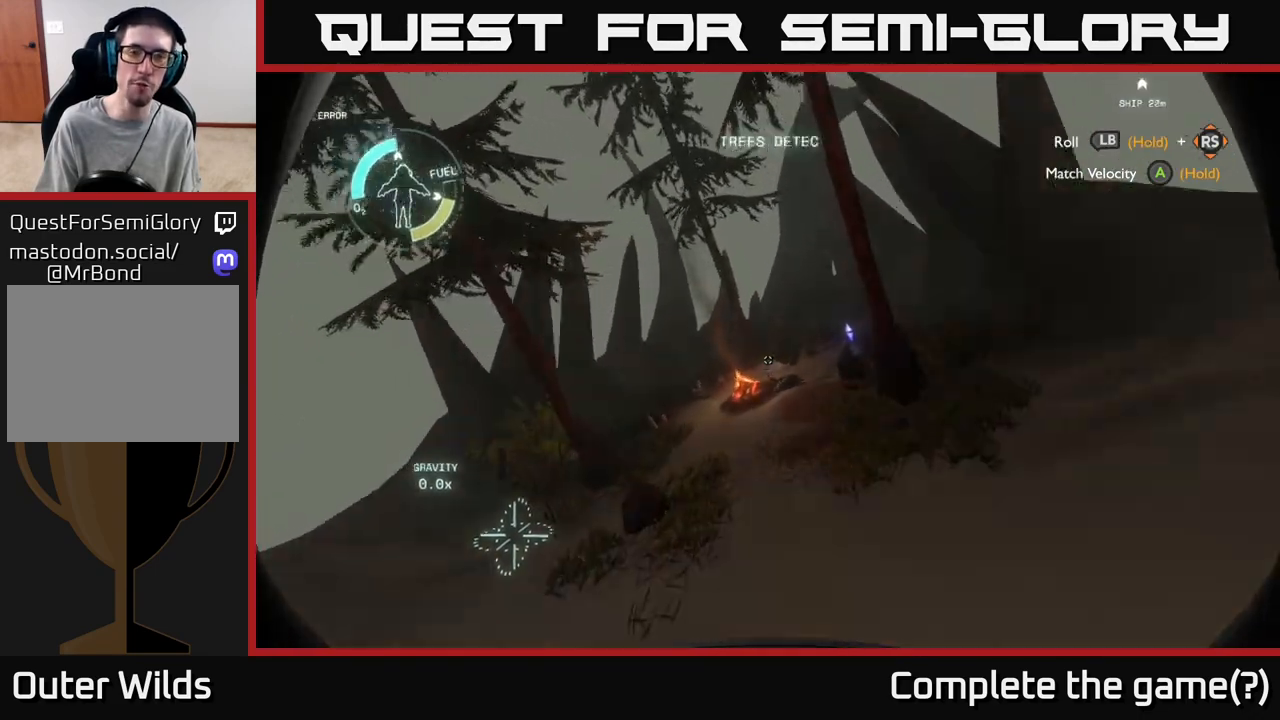
{"buttons": [], "left_stick": "down", "right_stick": "center", "events": [[17, "left_stick", "down-left"], [100, "right_stick", "up-right"], [183, "left_stick", "left"], [250, "right_stick", "center"], [283, "left_stick", "center"], [350, "left_stick", "down"]]}
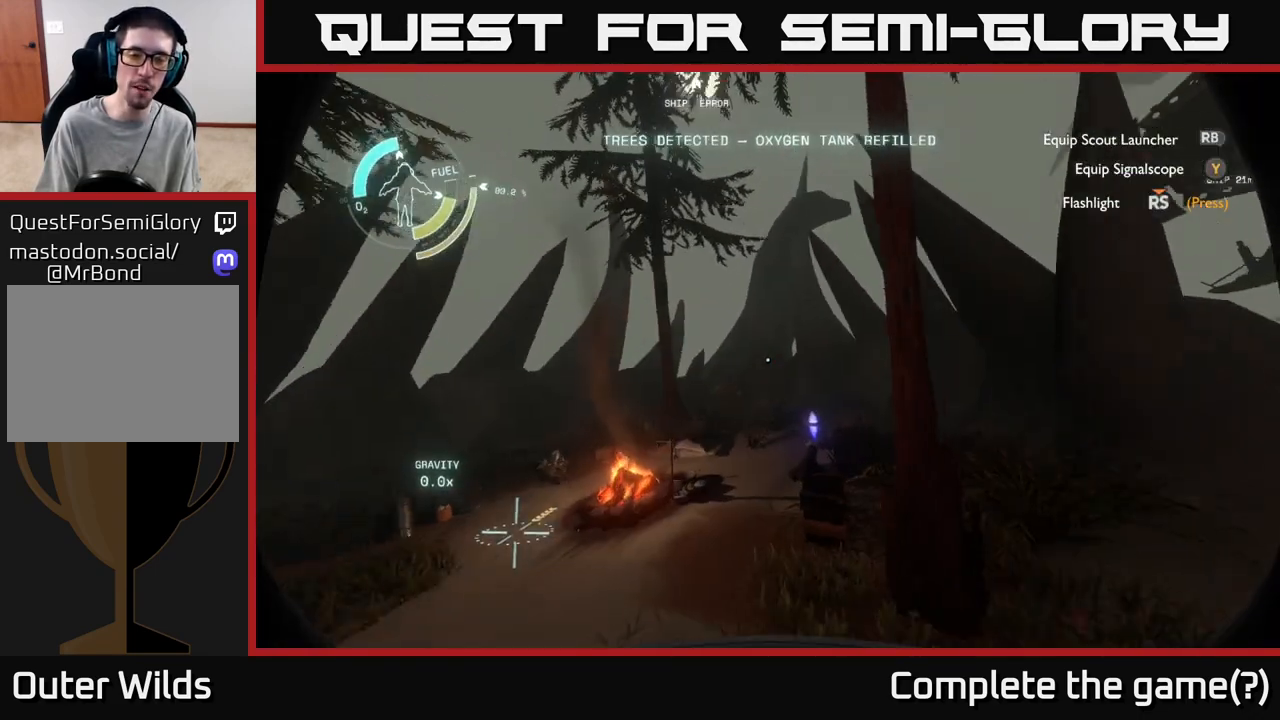
{"buttons": [], "left_stick": "up", "right_stick": "center", "events": [[100, "left_stick", "center"], [133, "right_stick", "down"], [333, "left_stick", "left"], [367, "right_stick", "center"], [450, "left_stick", "center"], [500, "left_stick", "up"]]}
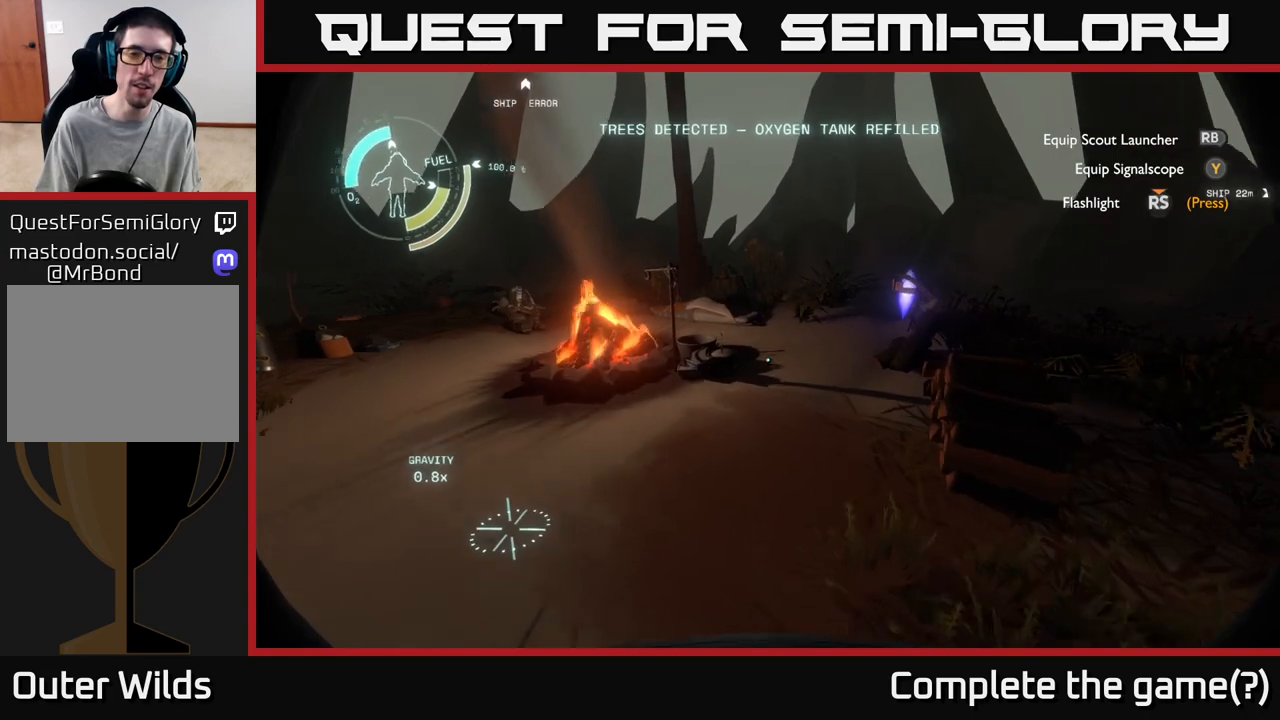
{"buttons": [], "left_stick": "up-right", "right_stick": "left", "events": [[200, "right_stick", "up-left"], [317, "right_stick", "left"], [417, "left_stick", "up-right"]]}
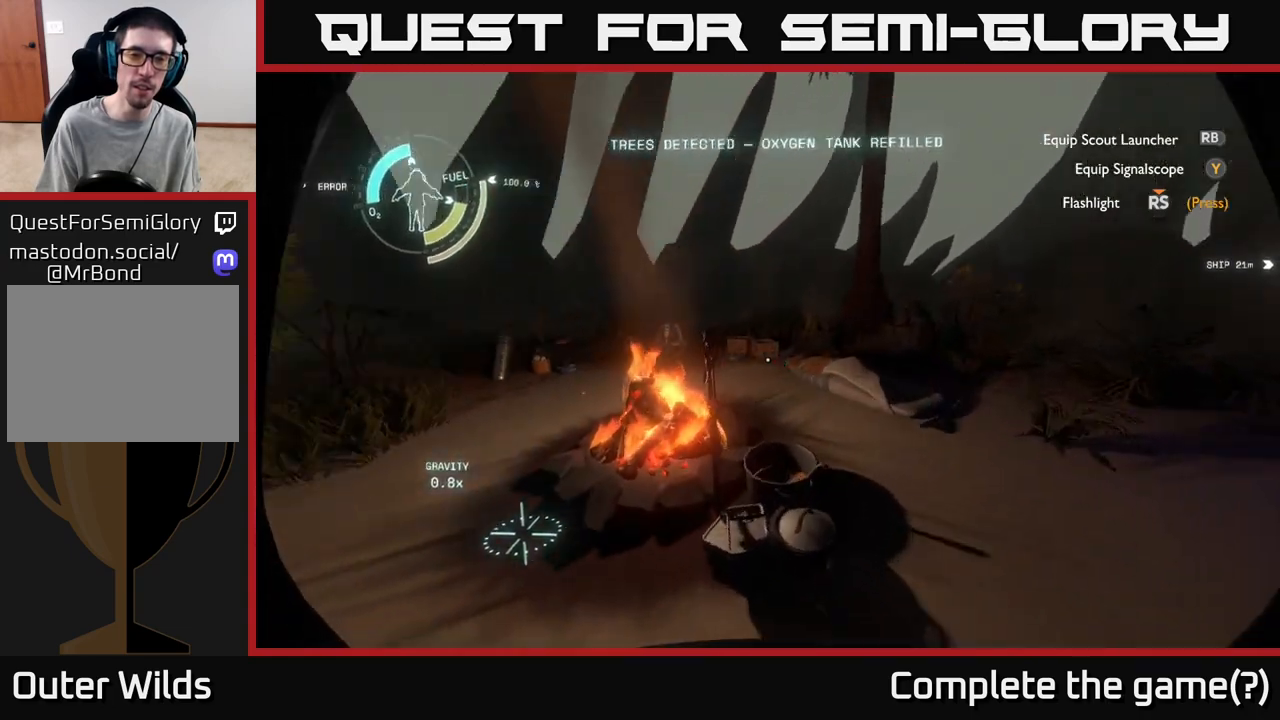
{"buttons": [], "left_stick": "up", "right_stick": "down-left", "events": [[83, "right_stick", "center"], [317, "right_stick", "down-left"], [483, "left_stick", "up"]]}
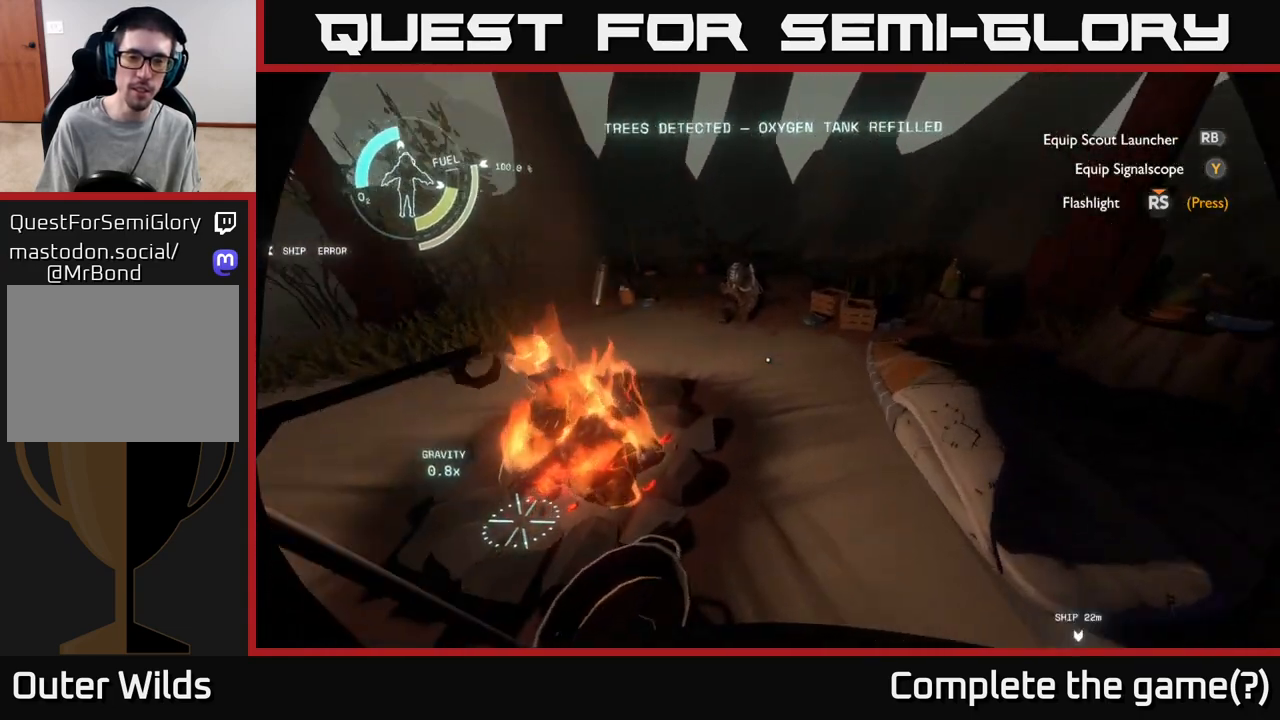
{"buttons": [], "left_stick": "up", "right_stick": "down-left", "events": [[17, "right_stick", "center"], [317, "right_stick", "left"], [417, "right_stick", "down-left"]]}
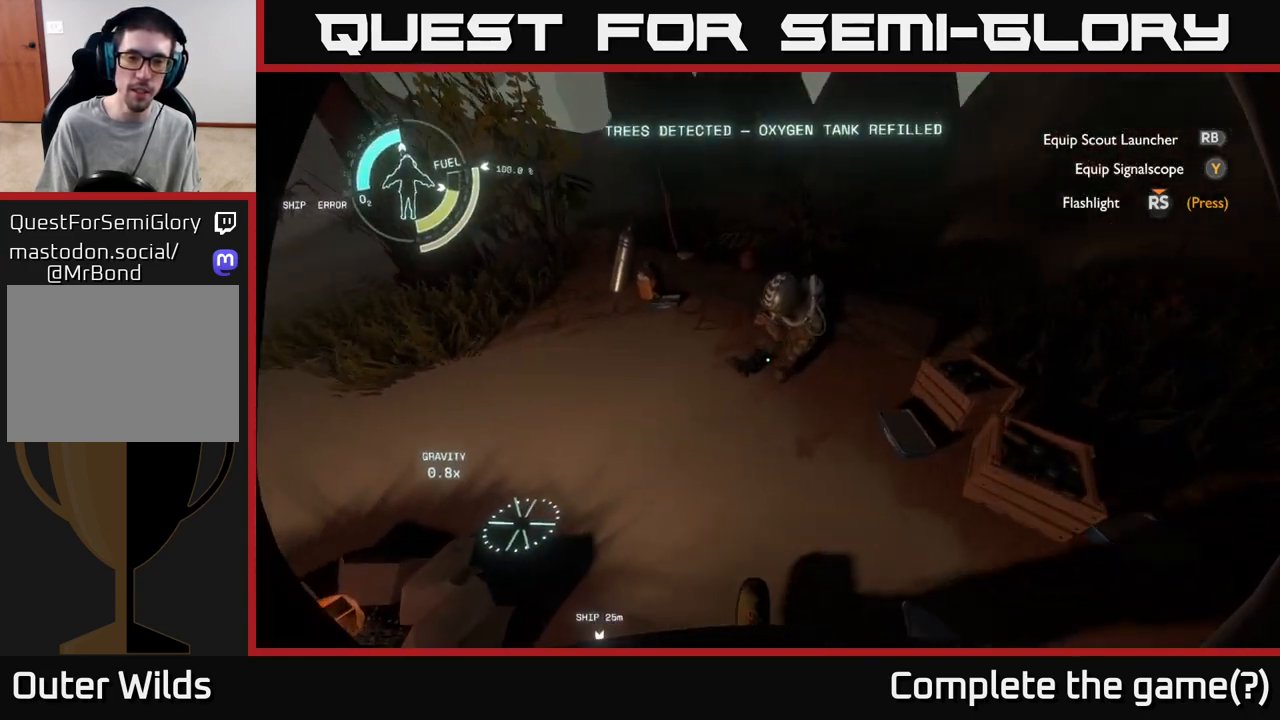
{"buttons": [], "left_stick": "center", "right_stick": "center", "events": [[33, "right_stick", "center"], [233, "X", "down"], [233, "left_stick", "center"], [367, "X", "up"]]}
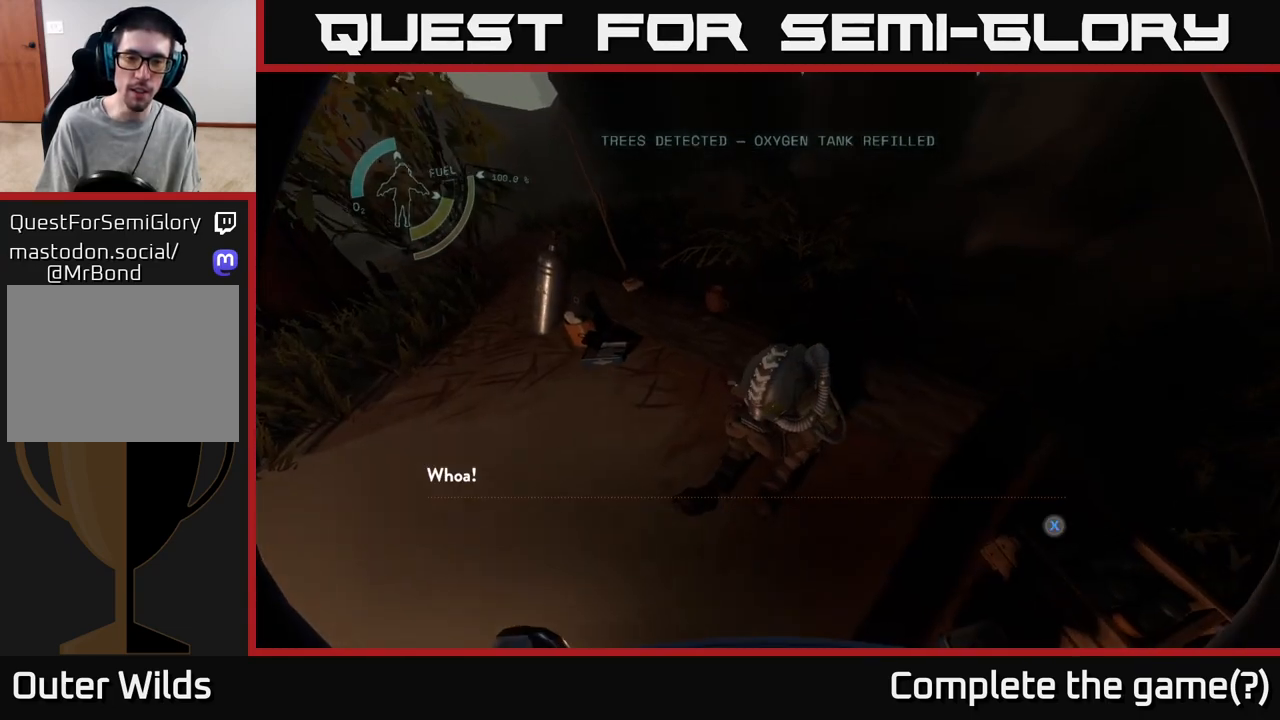
{"buttons": [], "left_stick": "center", "right_stick": "center", "events": []}
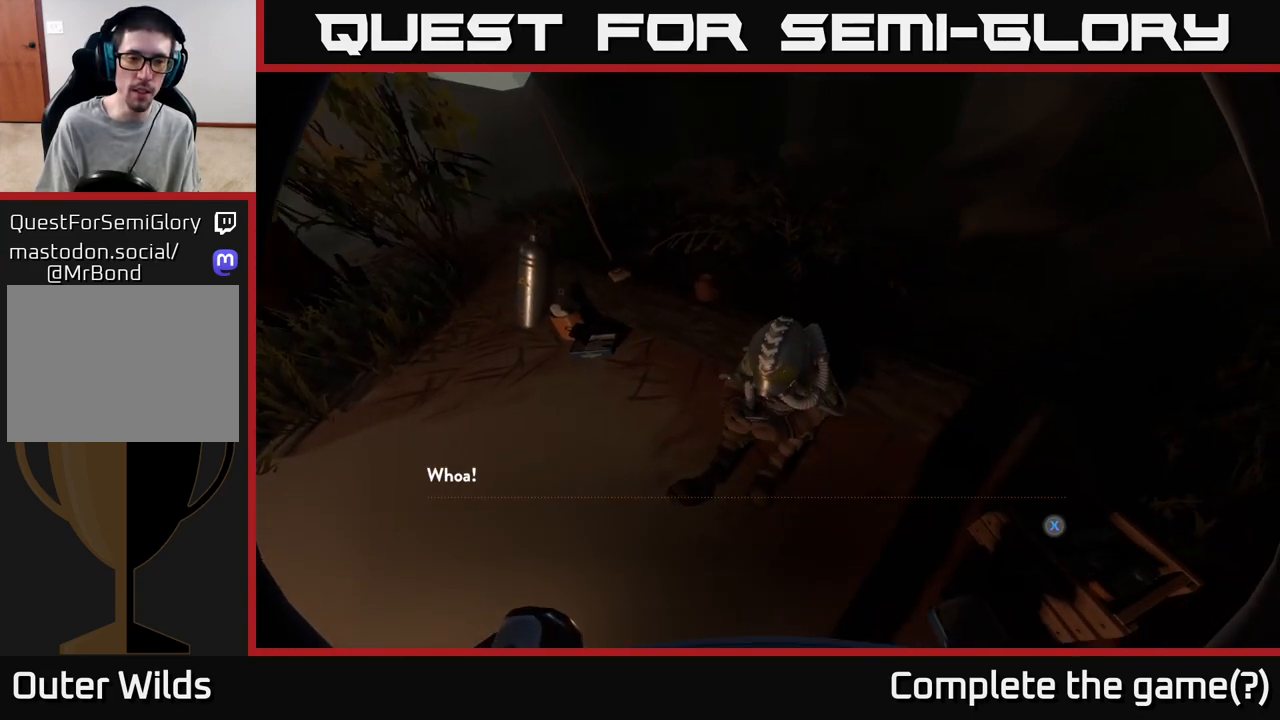
{"buttons": [], "left_stick": "center", "right_stick": "center", "events": [[100, "X", "down"], [167, "X", "up"], [417, "X", "down"], [483, "X", "up"]]}
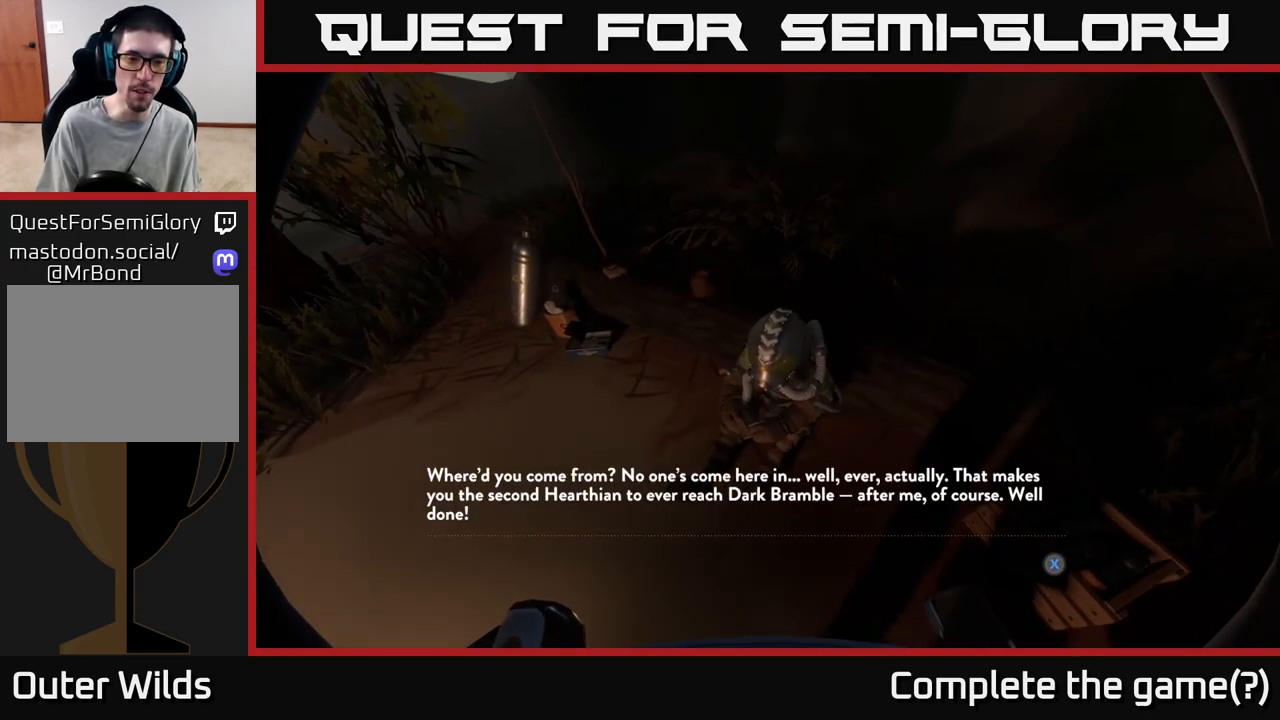
{"buttons": [], "left_stick": "center", "right_stick": "center", "events": [[283, "X", "down"], [333, "X", "up"]]}
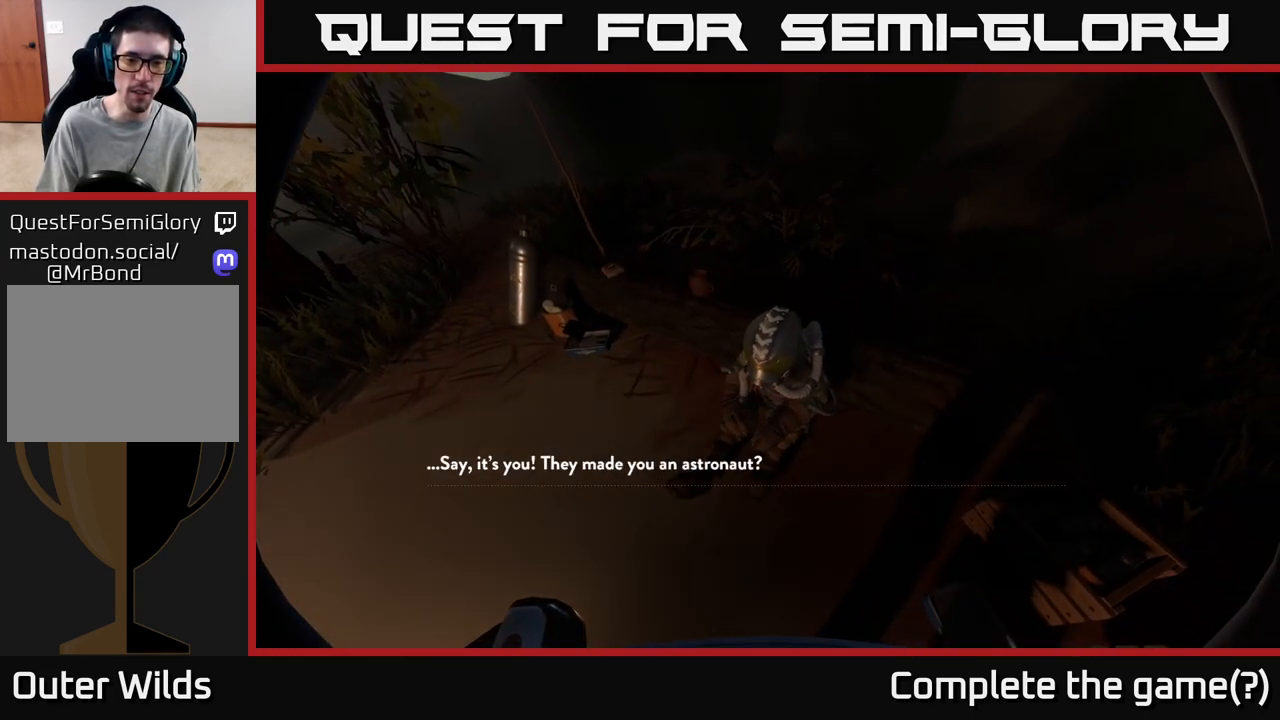
{"buttons": [], "left_stick": "center", "right_stick": "center", "events": [[267, "X", "down"], [317, "X", "up"]]}